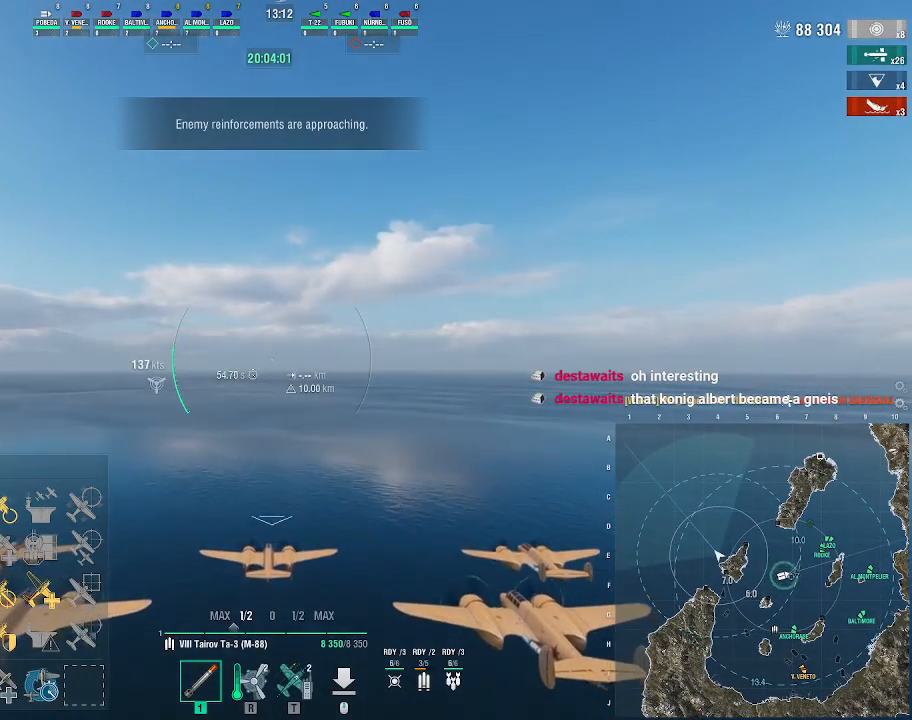
Gameplay with keyboard and mouse; each line is a JSON object with the keys and mouse buttons held at the frame after it. "events" lists presses ("down") and releases ("up") of ".", "/", "0", "1", "2", "3", "4", "5", "6", "7", "8", "9", "a", "alt_l", "alt_r", "b", "backslash", "backspace", "c", "caps_lock", "comma", "ctrl_l", "ctrl_r", "d", "e", "equals", "escape", "f", "f1", "f10", "f11", "f12", "f2", "f3", "f4", "f5", "f6", "f7", "f8", "f9", "g", "h", "i", "j", "k", "l", "lbracket", "m", "minus", "n", "o", "p", "q", "quote", "r", "rbracket", "return", "s", "semicolon", "shift_l", "shift_r", "space", "super", "t", "tab", "tilde", "u", "v", "w", "x", "y", "z", "mouse_left", "mouse_wheel", "mouse_right", "mouse_mb4" and "mouse_mb5" between this image and that frame as [ms after this image, input, new state], when the widget could be followed in between. "mouse_left", "mouse_wheel", "mouse_right", "mouse_mb4", "mouse_mb5" = the "left", "wheel", "right", "mb4", "mb5" buttons of the "mouse" list. No other keys are recorded. "wheel" means that the mouse wheel is clicked or scrolled. Not read: mouse_move.
{"keys": ["w"], "mouse": [], "events": []}
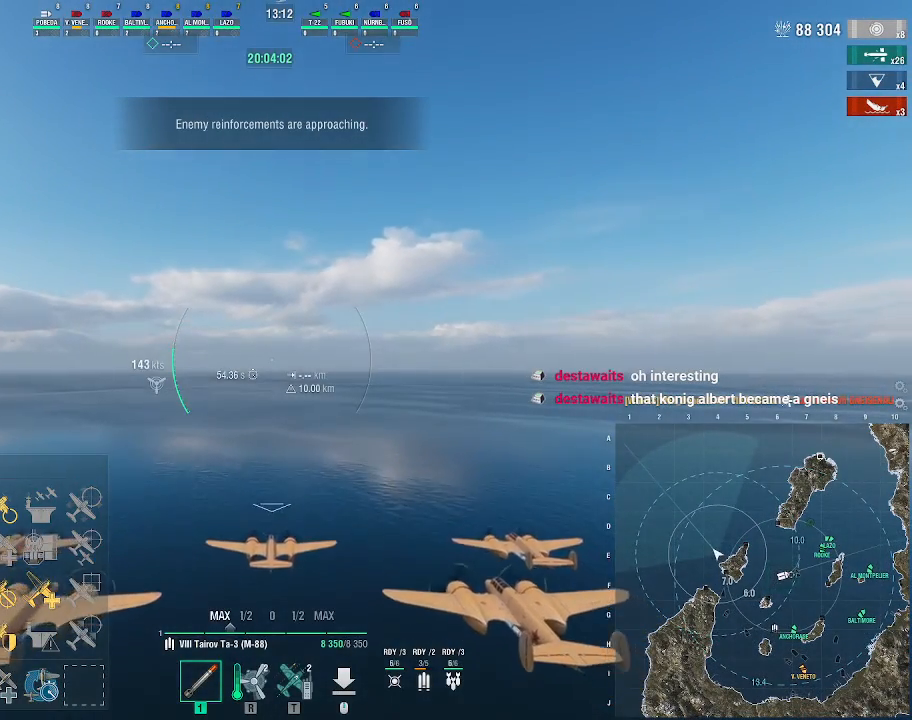
{"keys": ["w"], "mouse": [], "events": []}
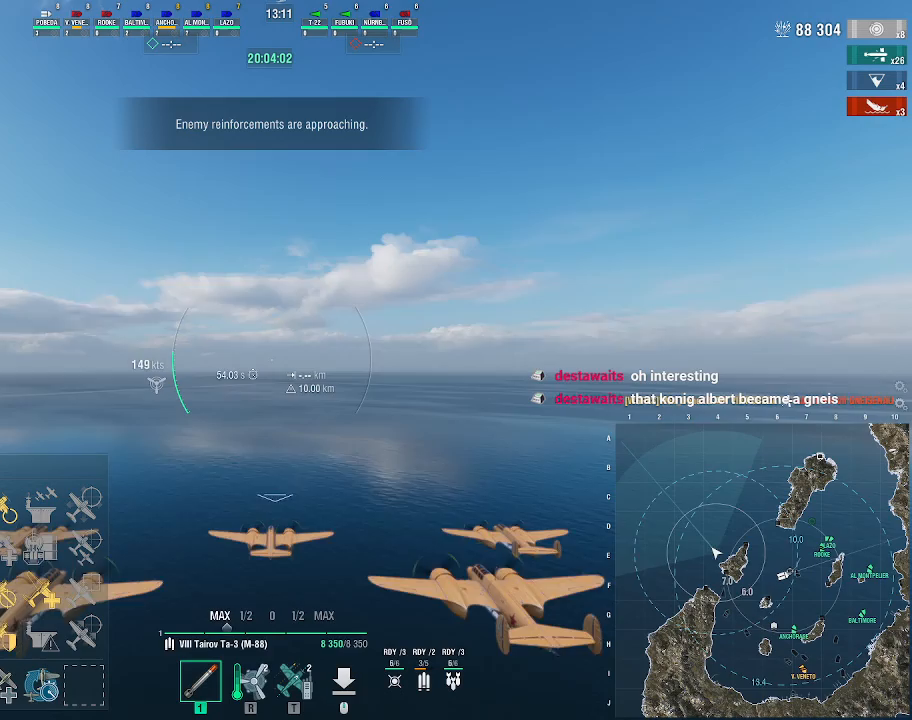
{"keys": ["w"], "mouse": [], "events": []}
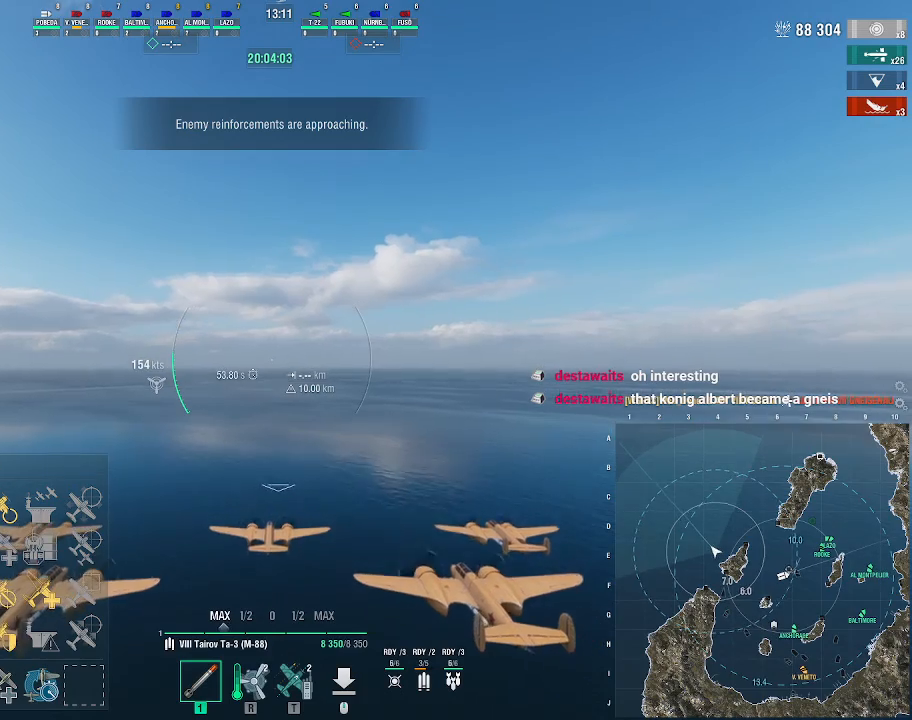
{"keys": ["w"], "mouse": [], "events": []}
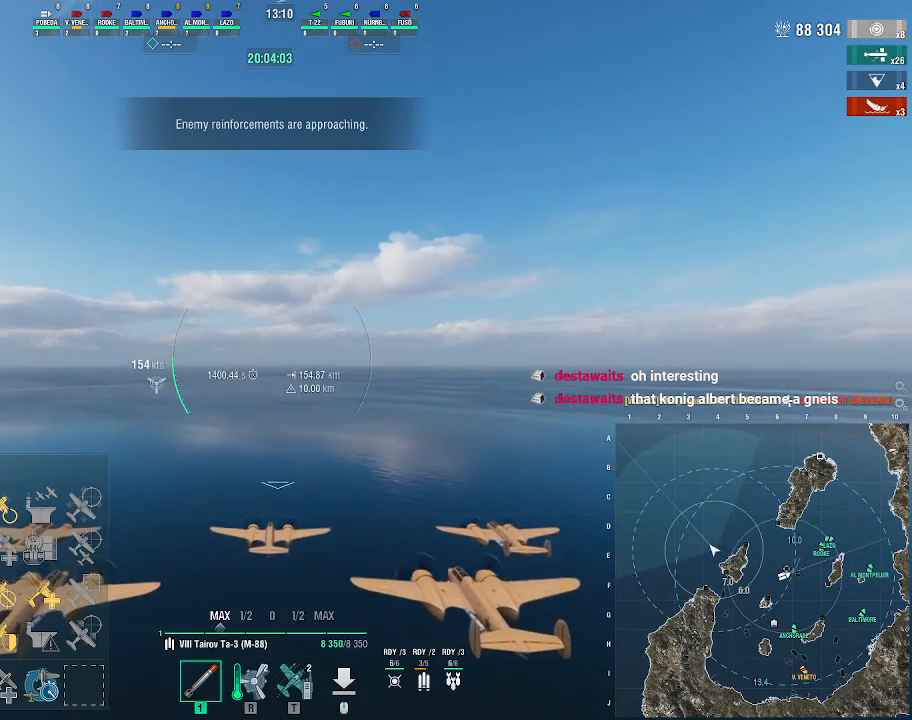
{"keys": [], "mouse": [], "events": [[100, "w", "up"]]}
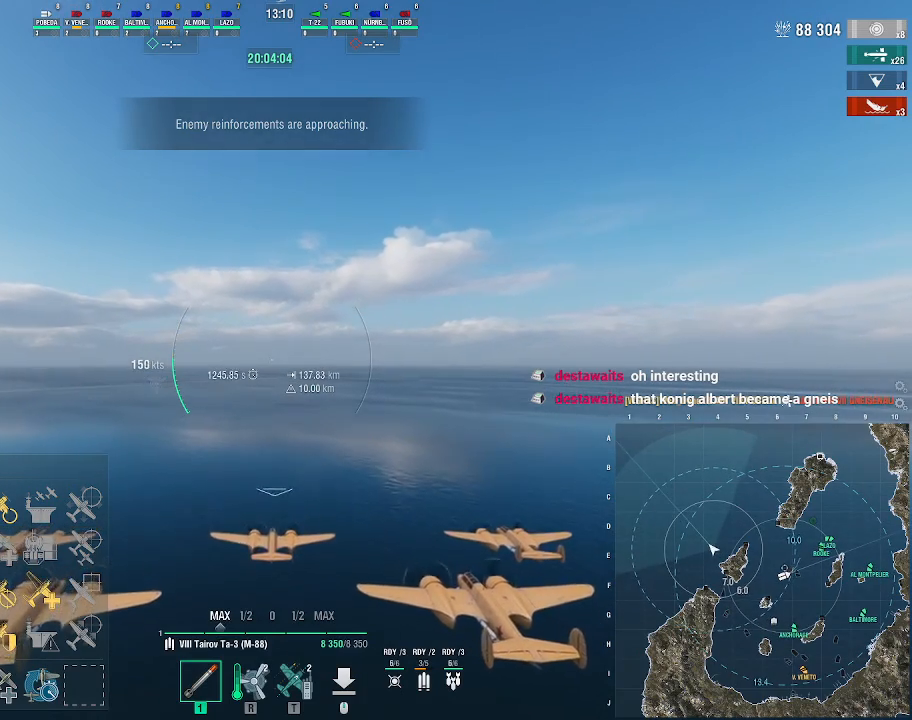
{"keys": [], "mouse": [], "events": []}
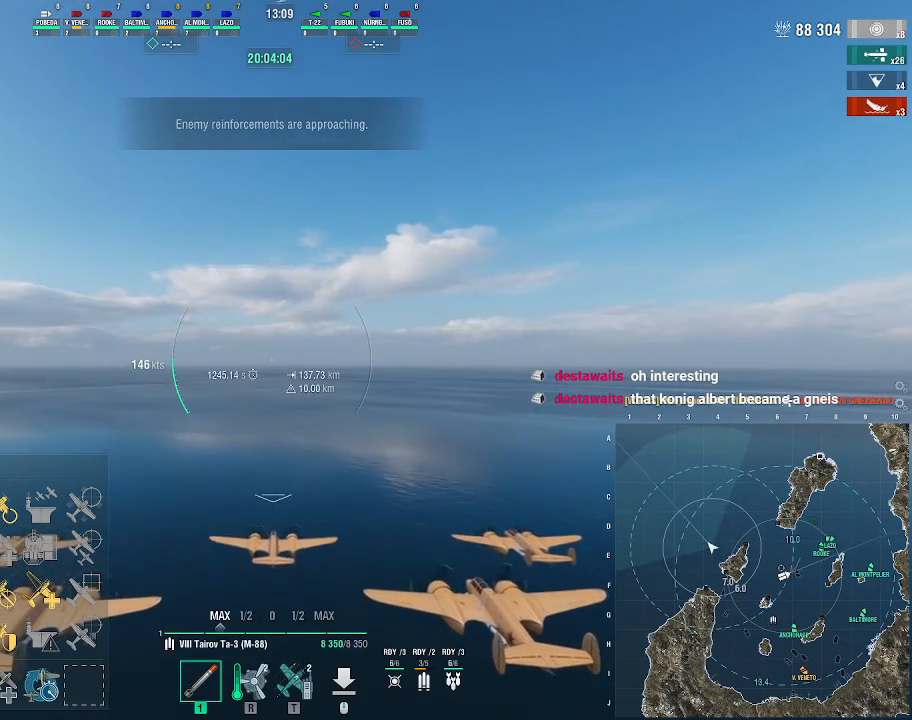
{"keys": [], "mouse": [], "events": []}
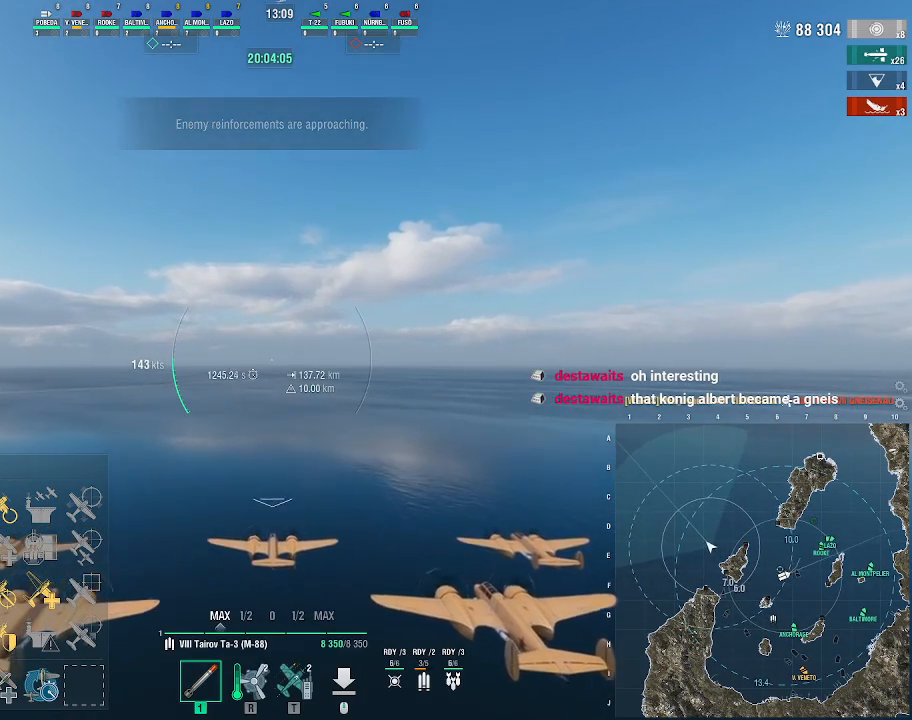
{"keys": ["alt_l"], "mouse": [], "events": [[167, "alt_l", "down"]]}
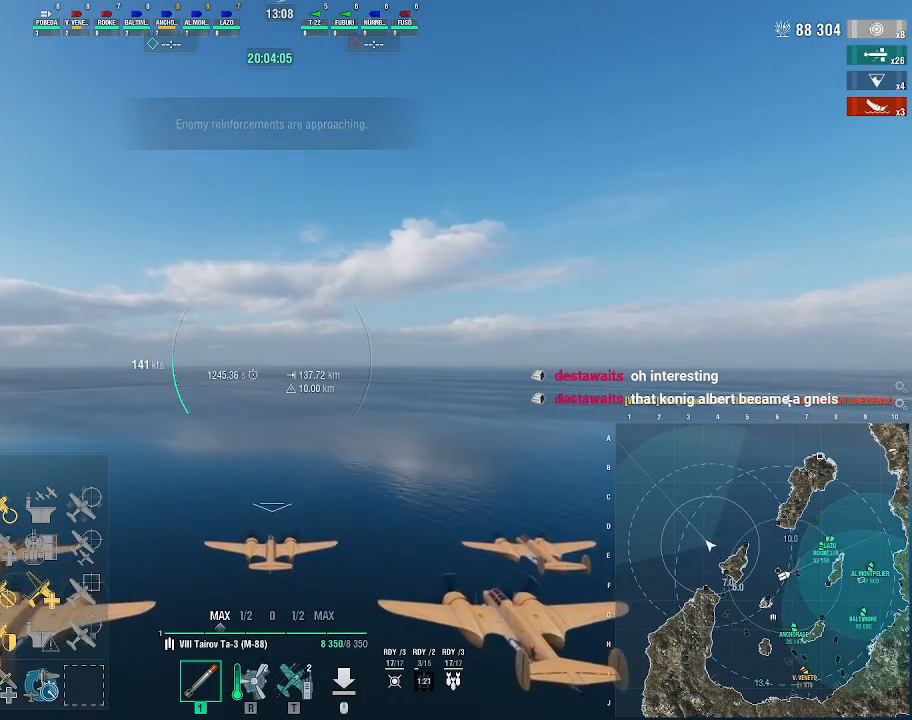
{"keys": [], "mouse": [], "events": [[433, "alt_l", "up"]]}
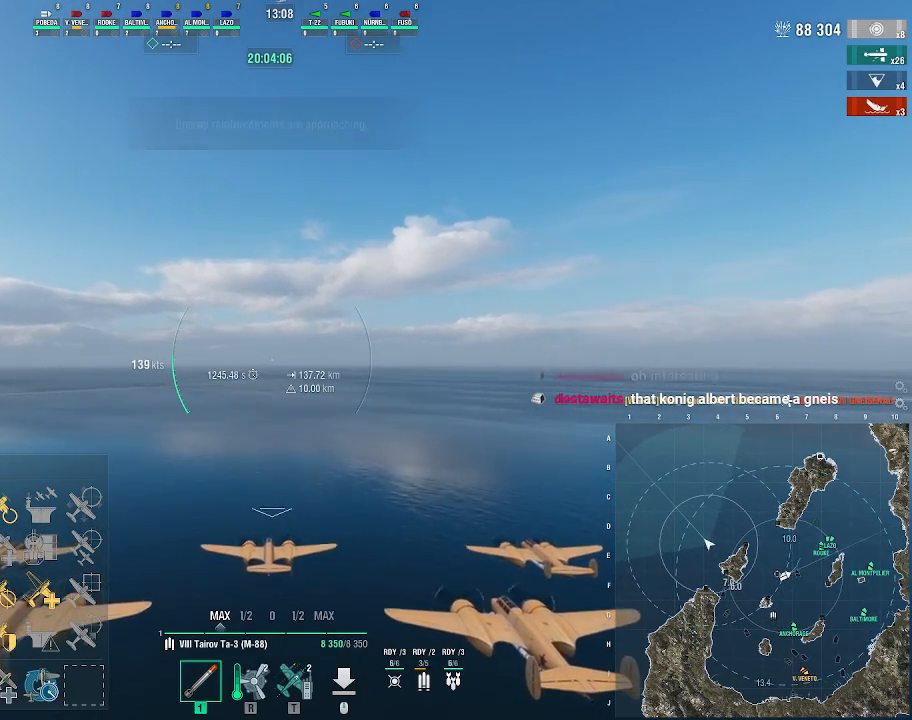
{"keys": [], "mouse": [], "events": []}
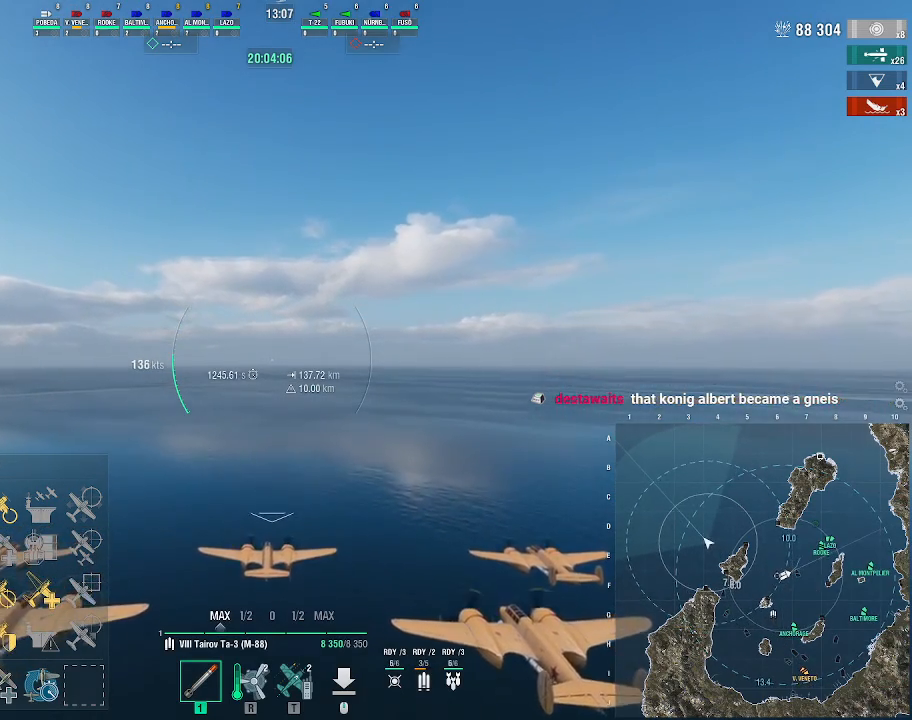
{"keys": [], "mouse": ["right"], "events": [[67, "mouse_right", "down"]]}
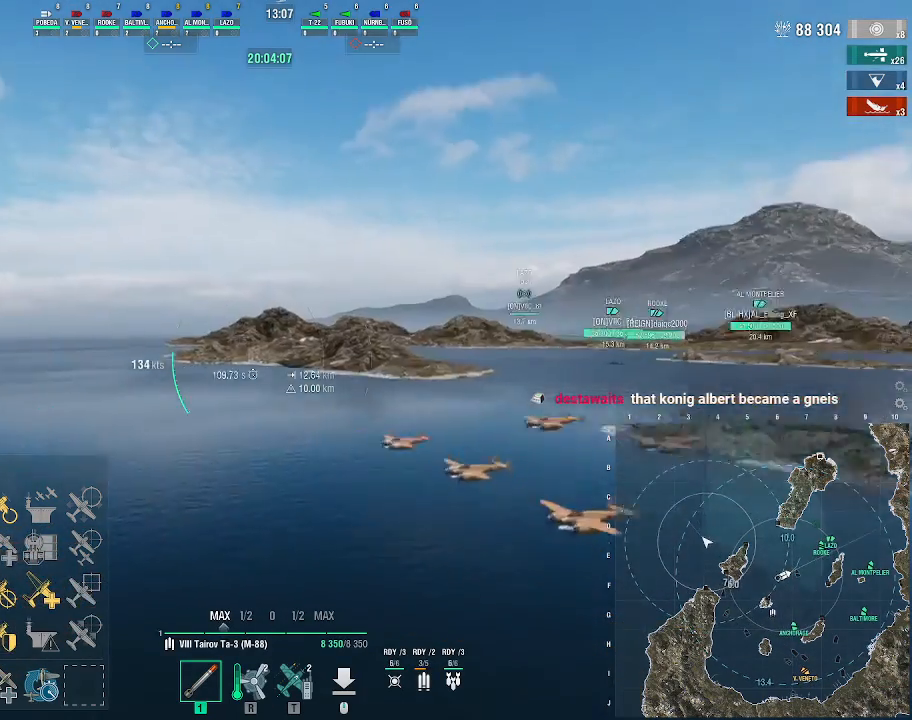
{"keys": [], "mouse": ["right"], "events": []}
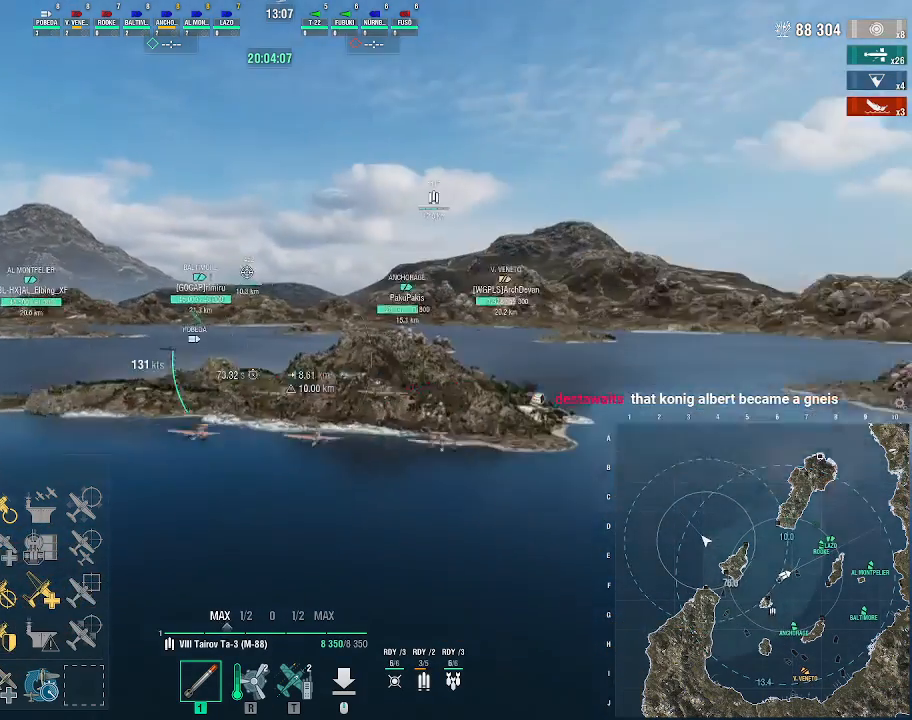
{"keys": [], "mouse": ["right"], "events": []}
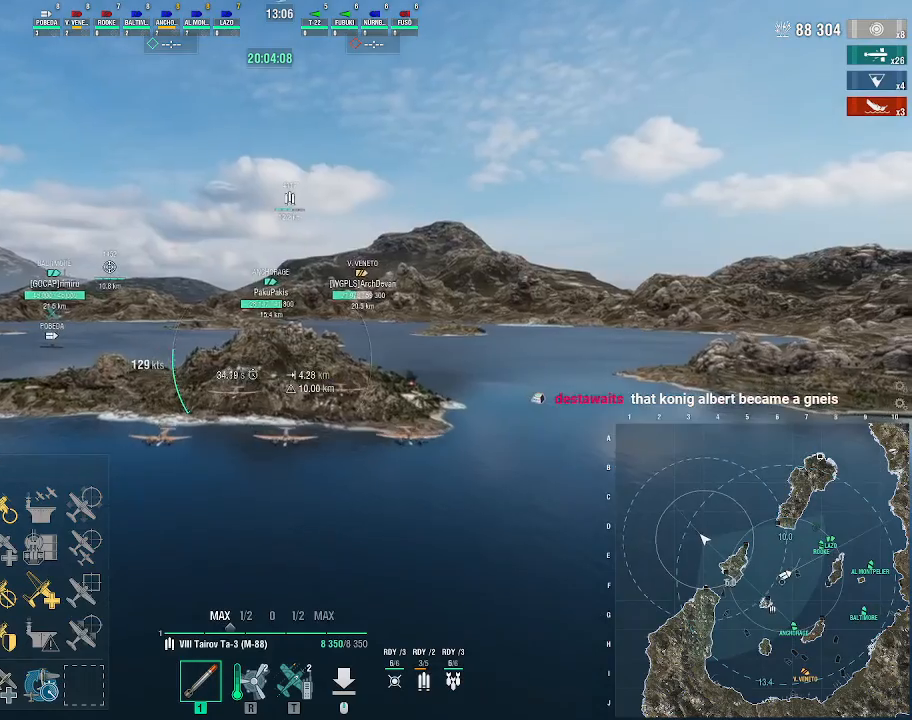
{"keys": [], "mouse": [], "events": [[233, "mouse_right", "up"]]}
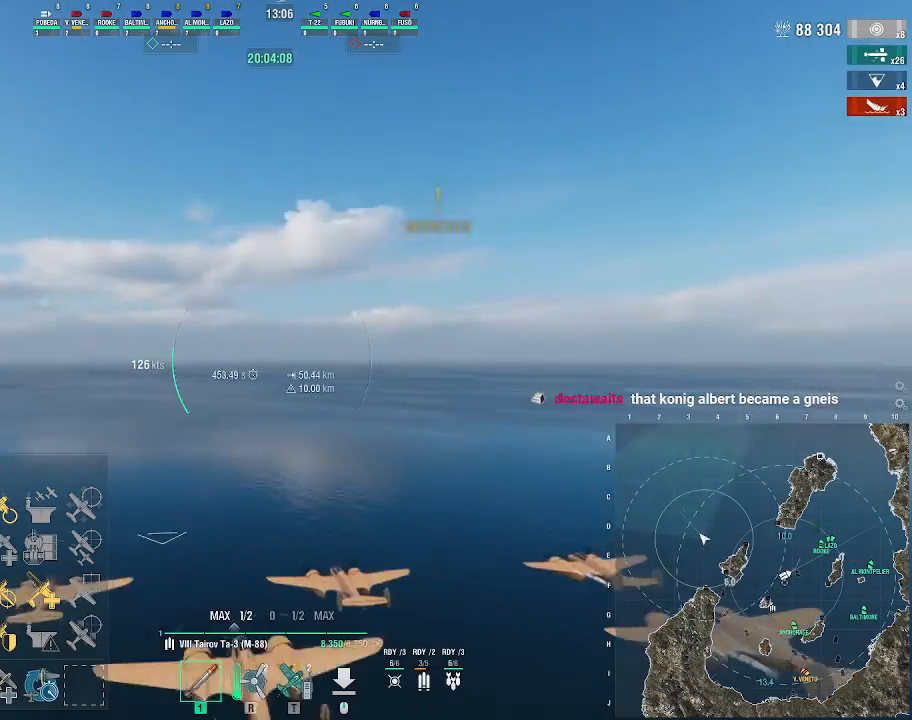
{"keys": [], "mouse": [], "events": []}
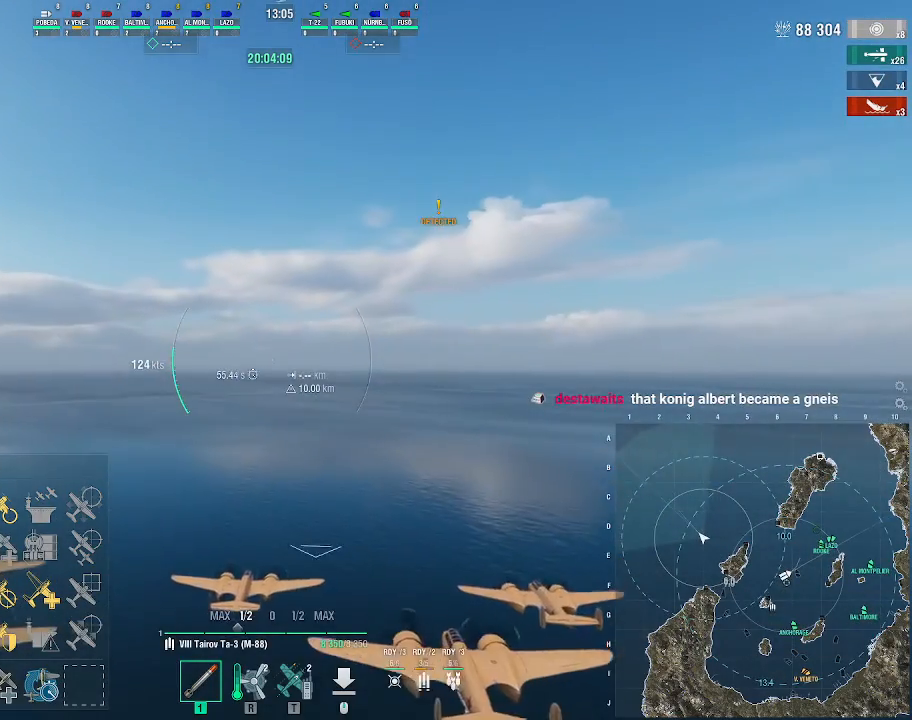
{"keys": [], "mouse": [], "events": []}
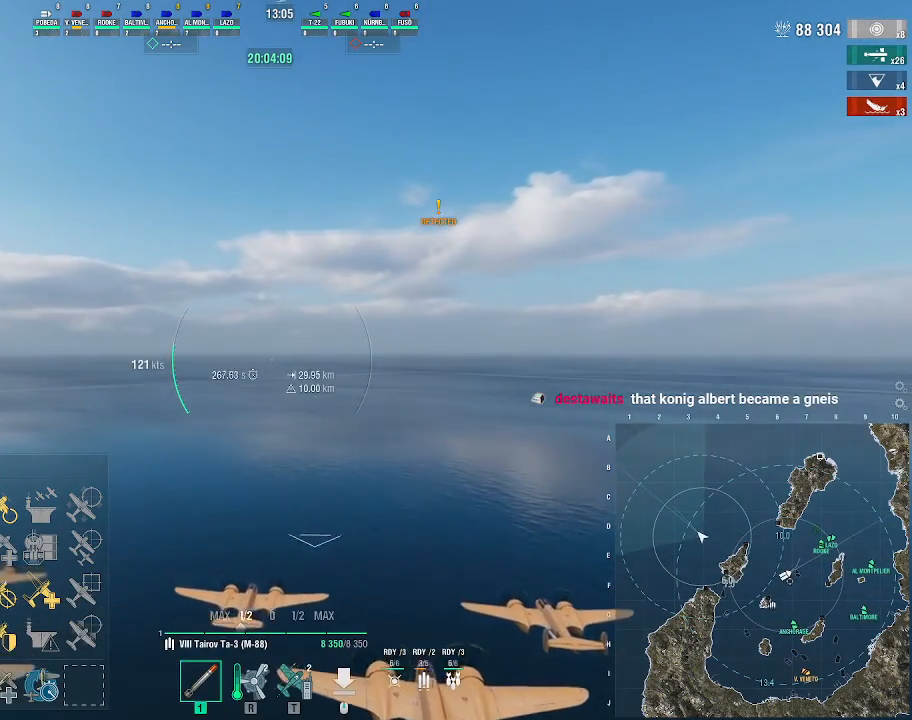
{"keys": [], "mouse": [], "events": [[367, "alt_l", "down"], [400, "tab", "down"], [500, "alt_l", "up"], [500, "tab", "up"]]}
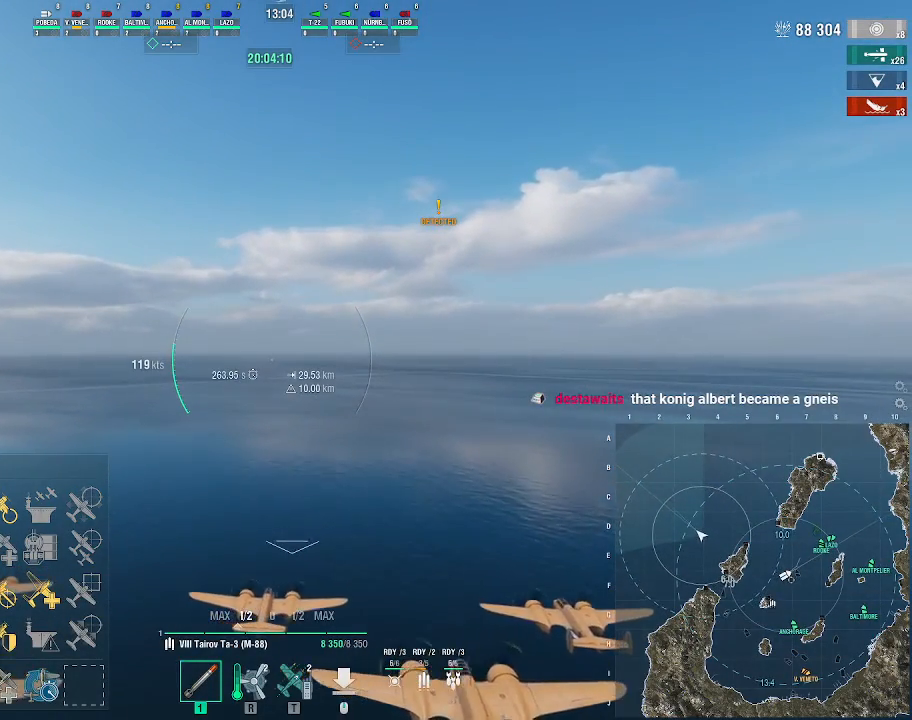
{"keys": [], "mouse": [], "events": []}
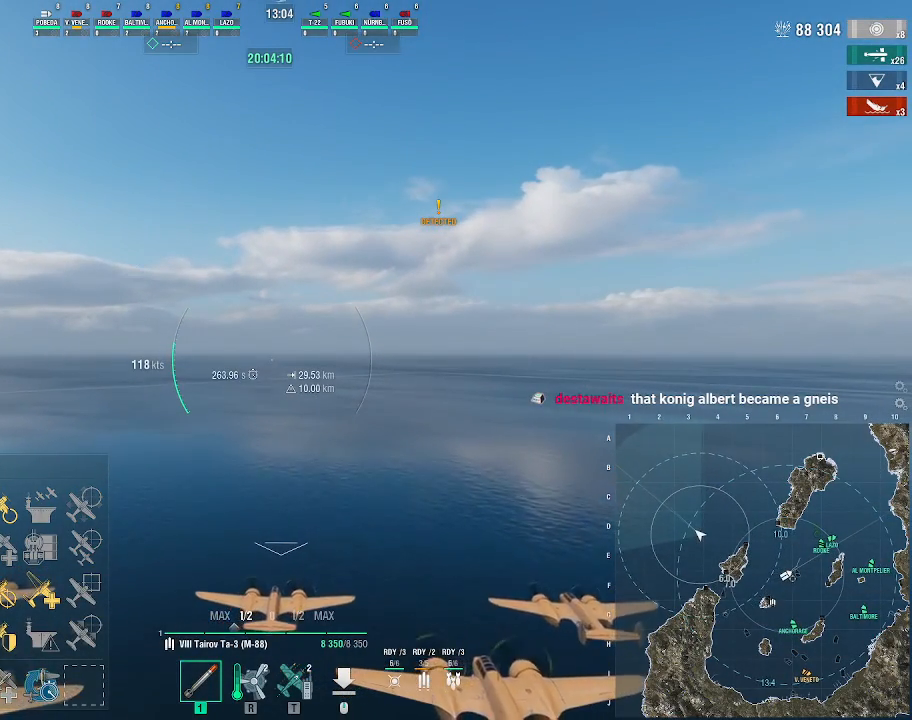
{"keys": [], "mouse": [], "events": []}
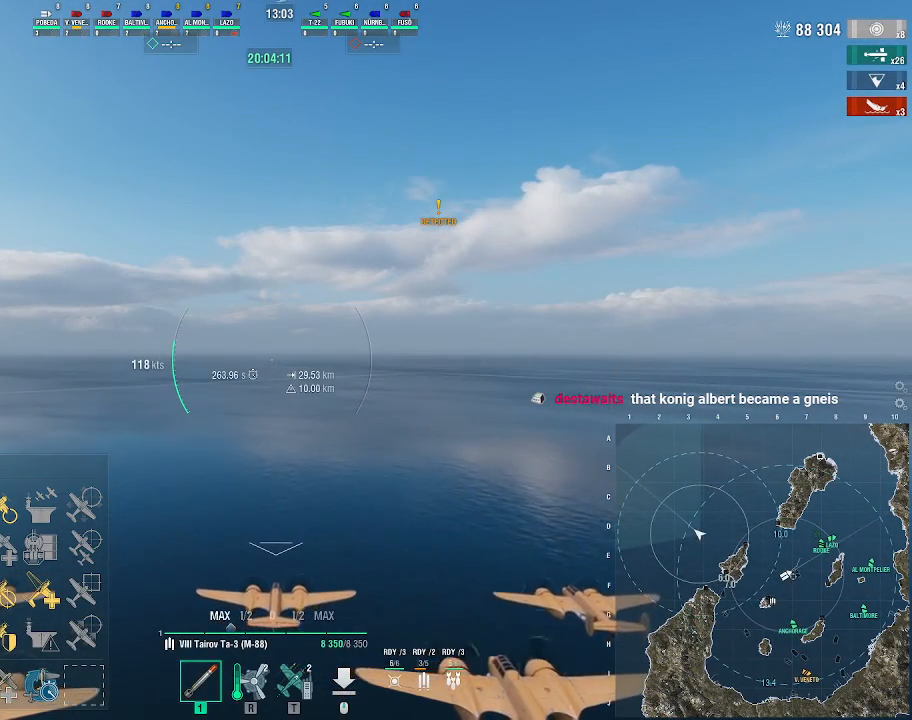
{"keys": [], "mouse": [], "events": []}
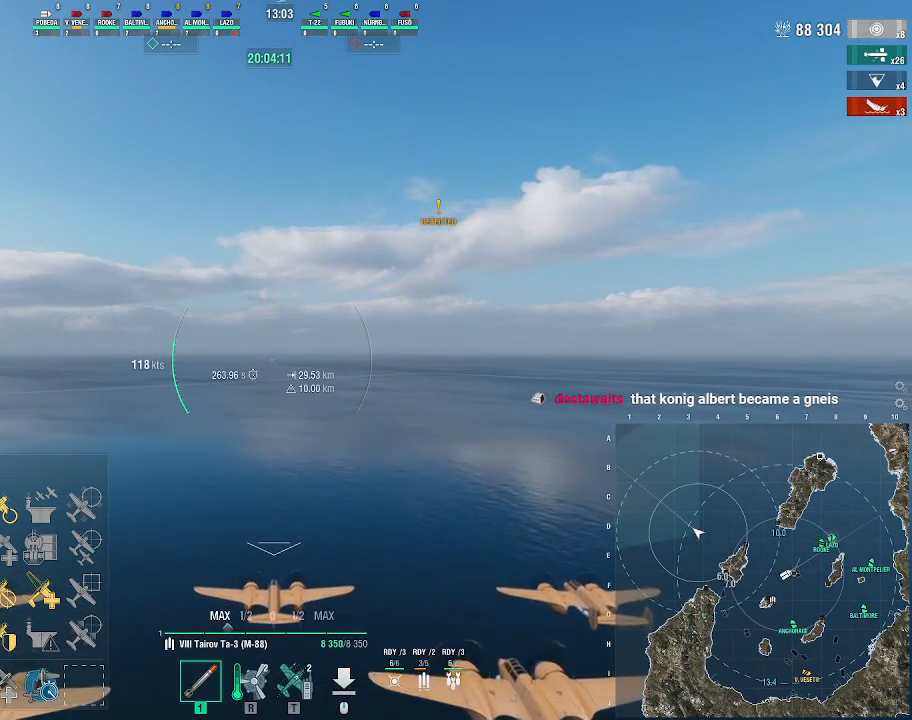
{"keys": [], "mouse": [], "events": []}
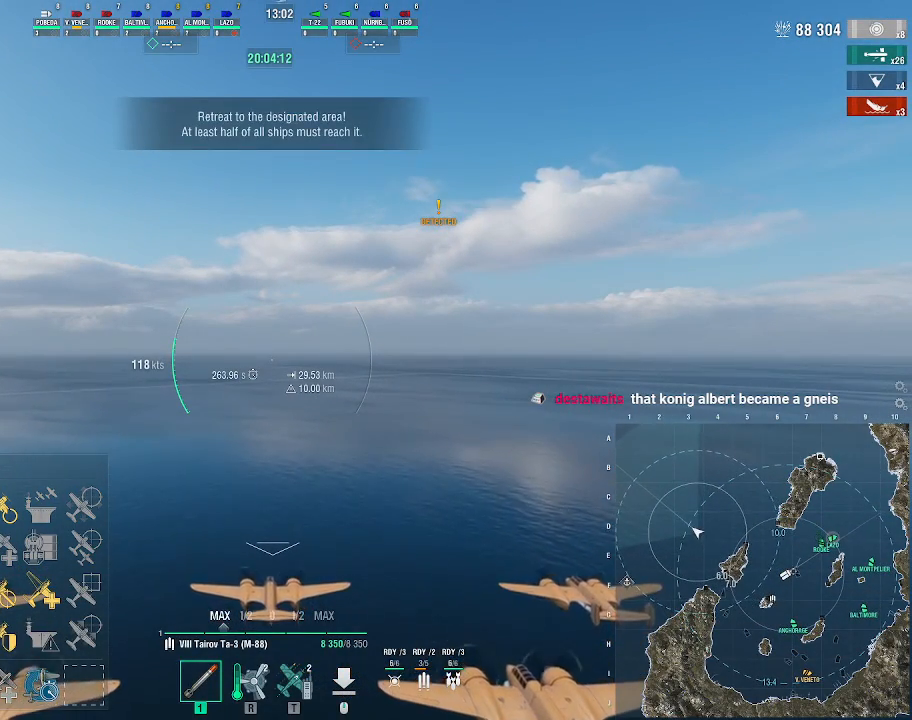
{"keys": [], "mouse": [], "events": []}
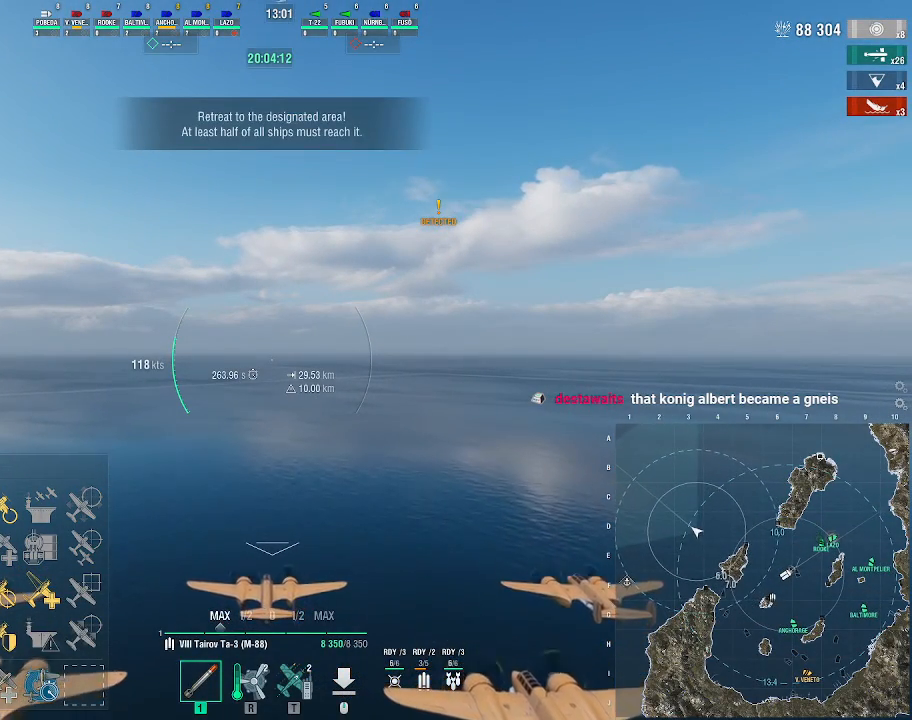
{"keys": [], "mouse": [], "events": []}
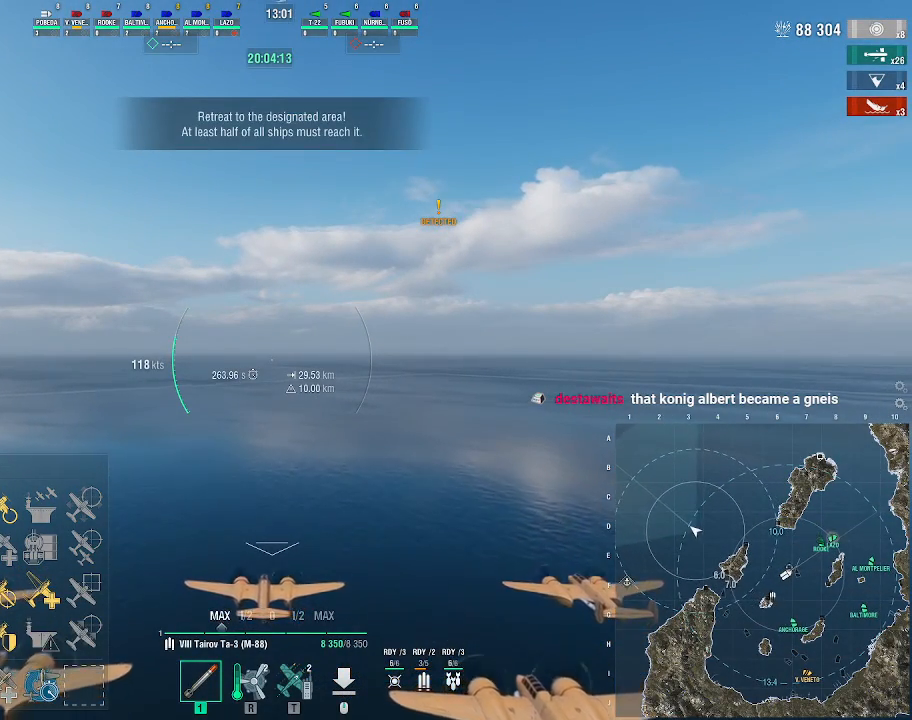
{"keys": [], "mouse": ["left"], "events": [[500, "mouse_left", "down"]]}
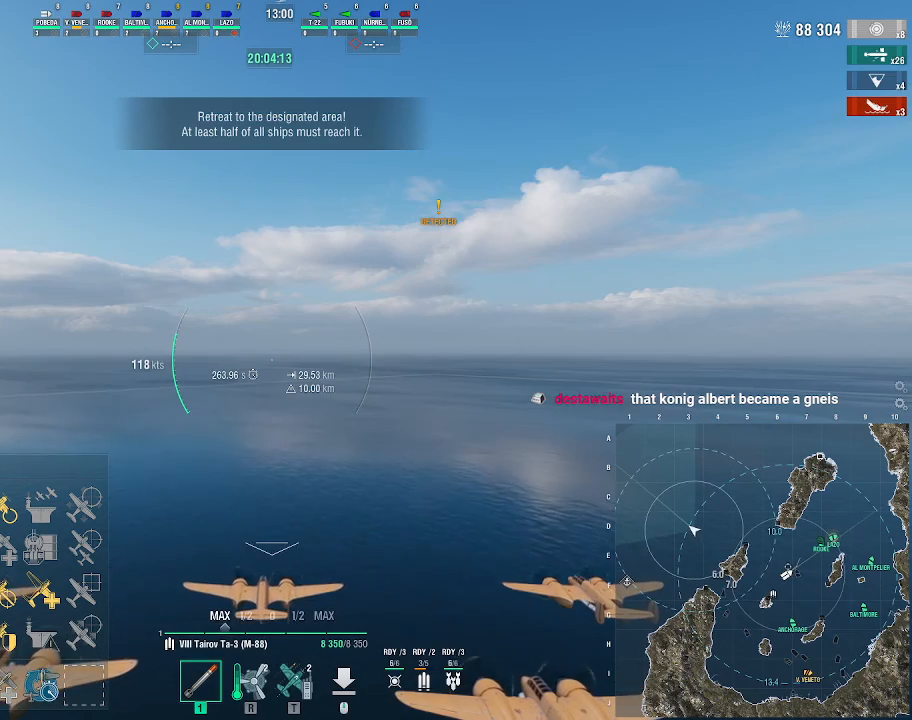
{"keys": ["alt_l", "tab"], "mouse": [], "events": [[100, "mouse_left", "up"], [400, "alt_l", "down"], [433, "tab", "down"]]}
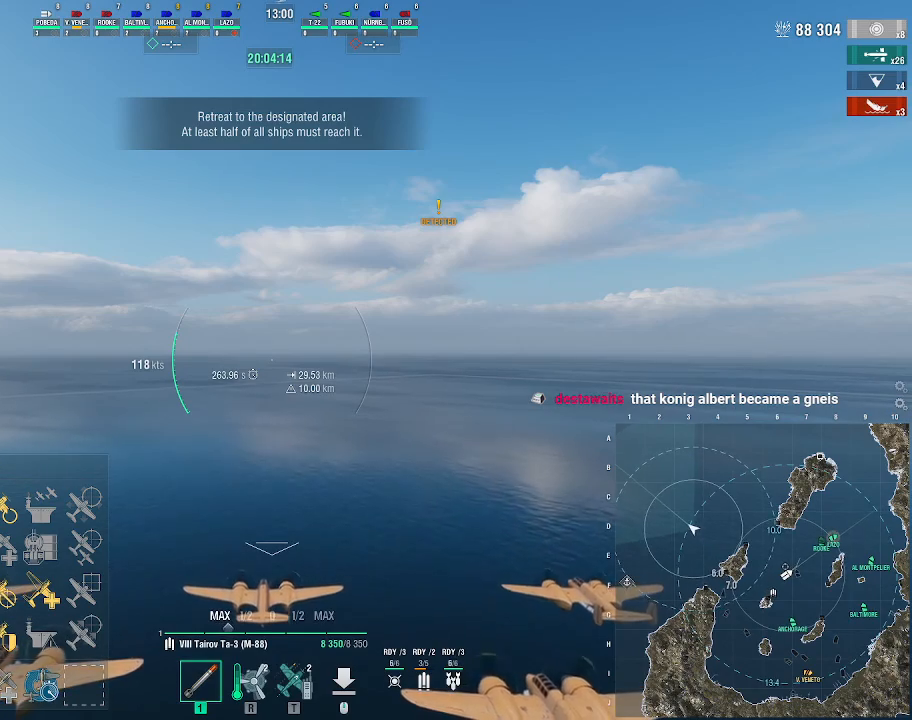
{"keys": [], "mouse": [], "events": [[67, "alt_l", "up"], [67, "tab", "up"]]}